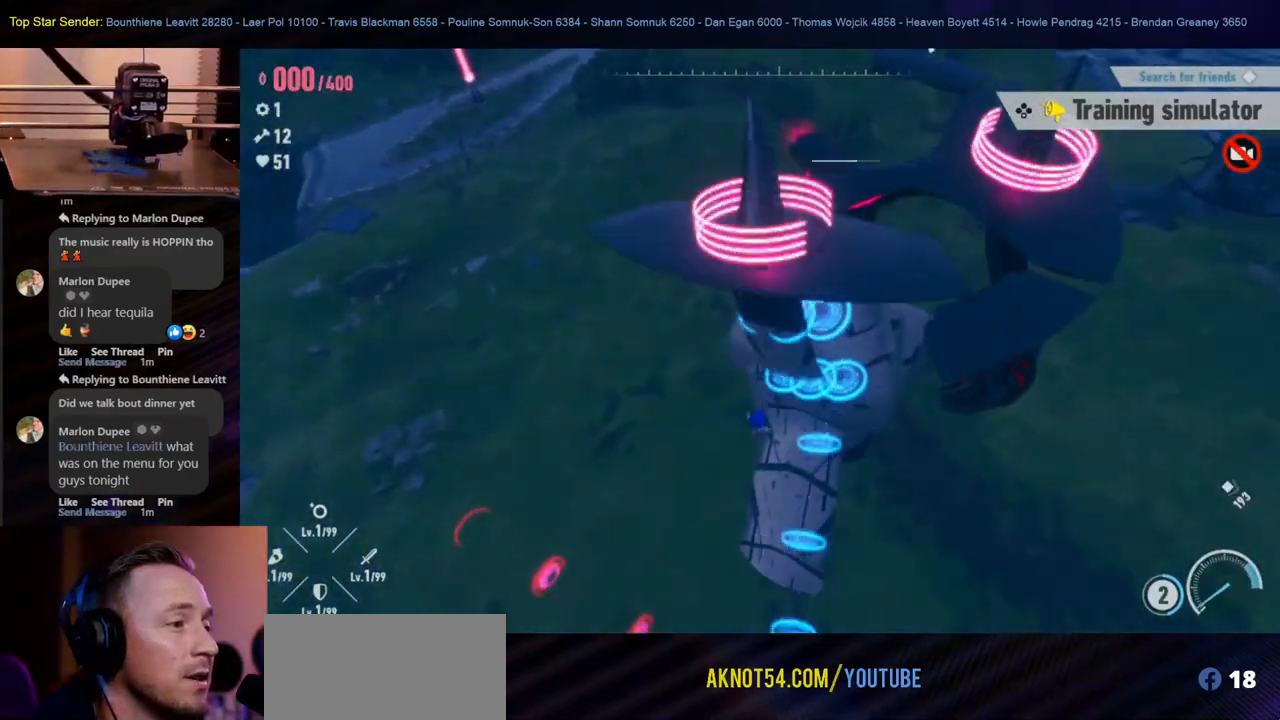
Gameplay with a controller (Nintendo layout); each line is a JSON object with the inputs held at the frame after it. "events" lists button and stick changes between this image and that frame as [ms after this image, input, new state], when the widget could be followed in between. Not read: HOME L2 L3 R1 R2 R3.
{"buttons": [], "left_stick": "up", "right_stick": "center", "events": []}
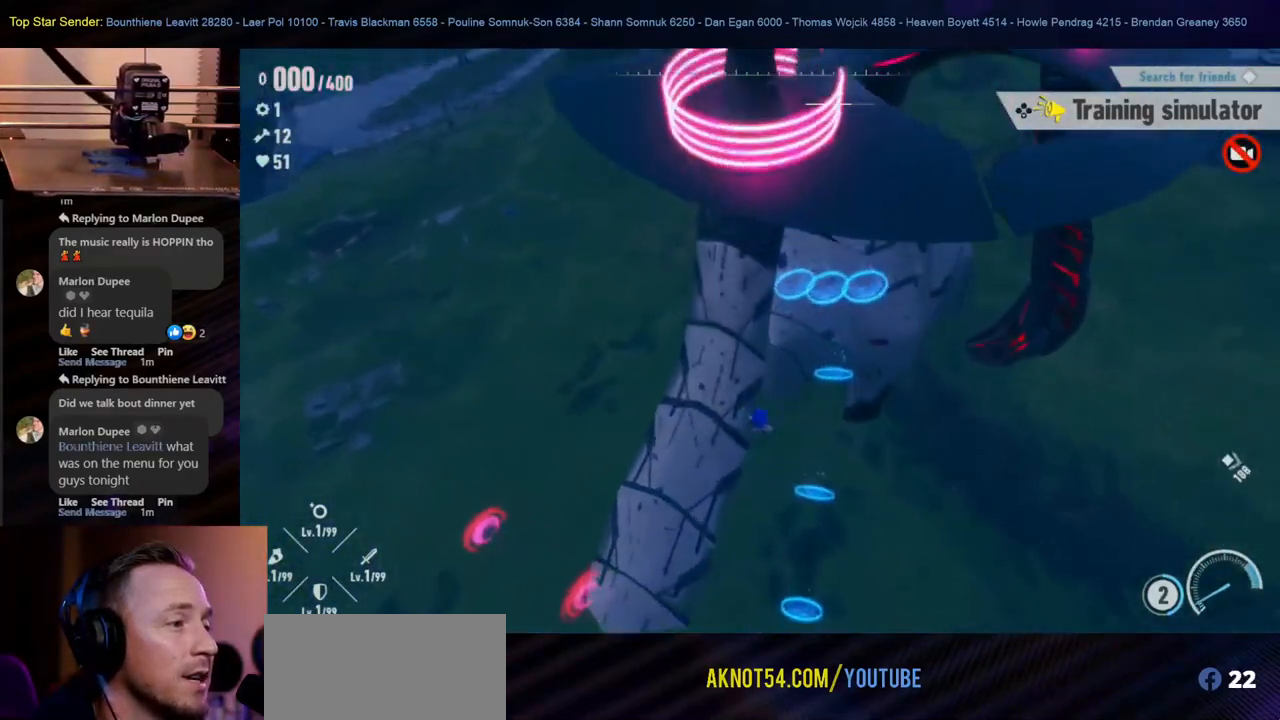
{"buttons": [], "left_stick": "up-right", "right_stick": "center", "events": [[83, "left_stick", "up-right"]]}
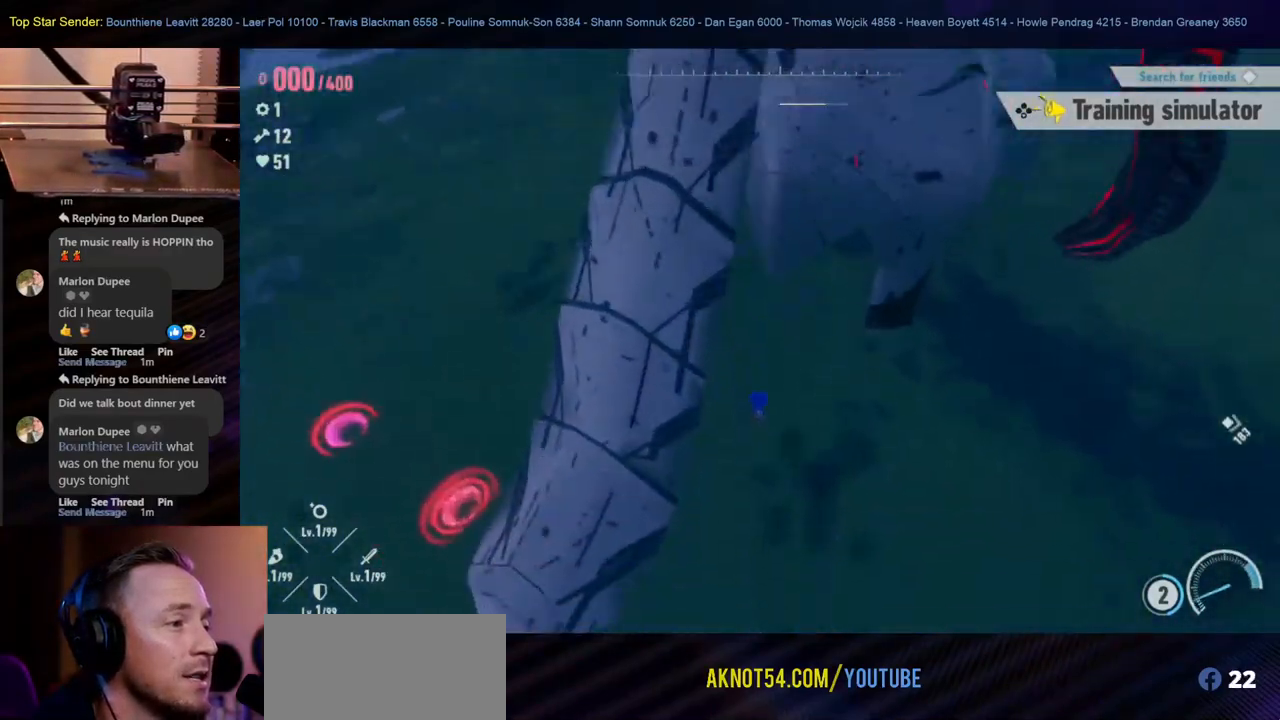
{"buttons": [], "left_stick": "up-right", "right_stick": "center", "events": []}
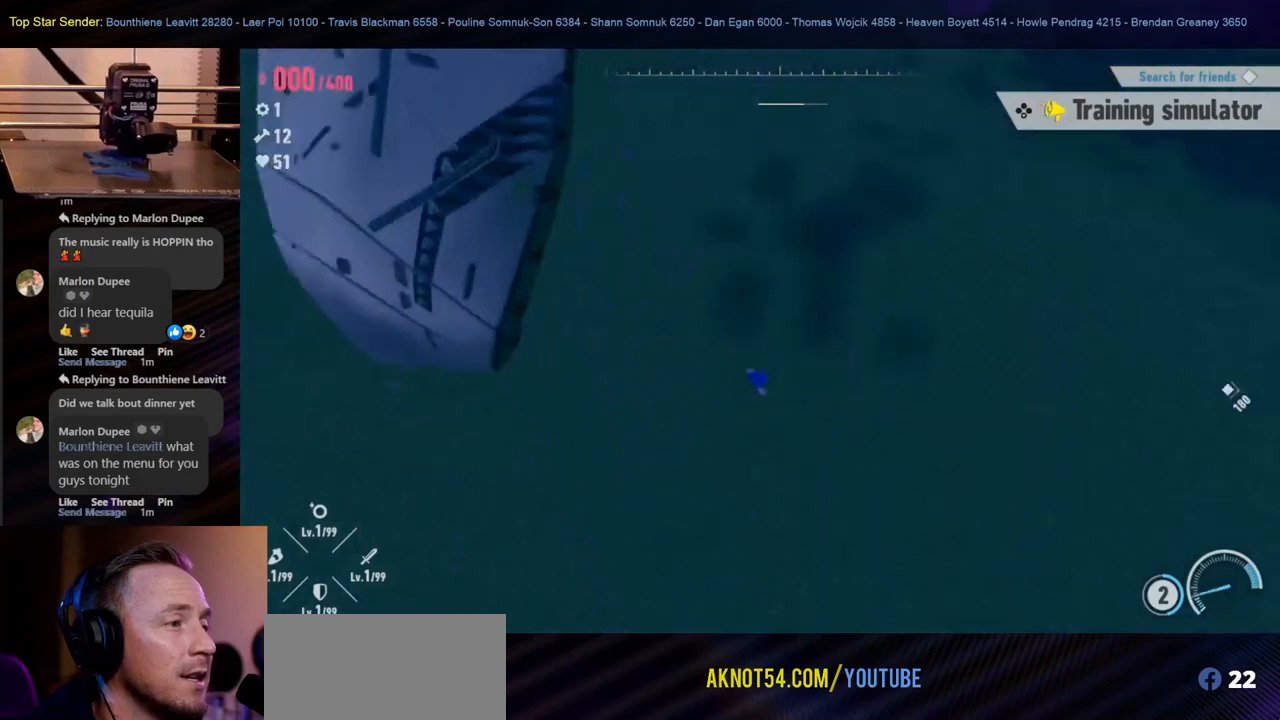
{"buttons": [], "left_stick": "up", "right_stick": "up", "events": [[17, "left_stick", "up"], [350, "right_stick", "up"]]}
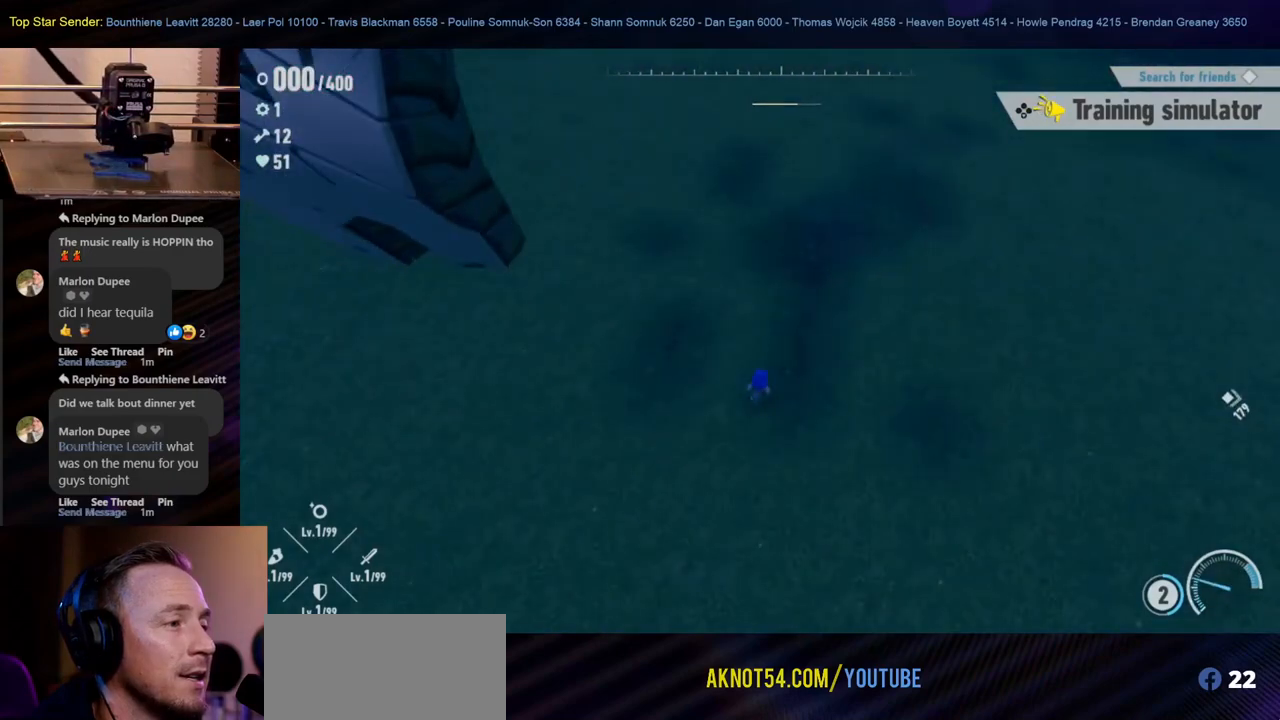
{"buttons": [], "left_stick": "up", "right_stick": "center", "events": [[283, "right_stick", "center"]]}
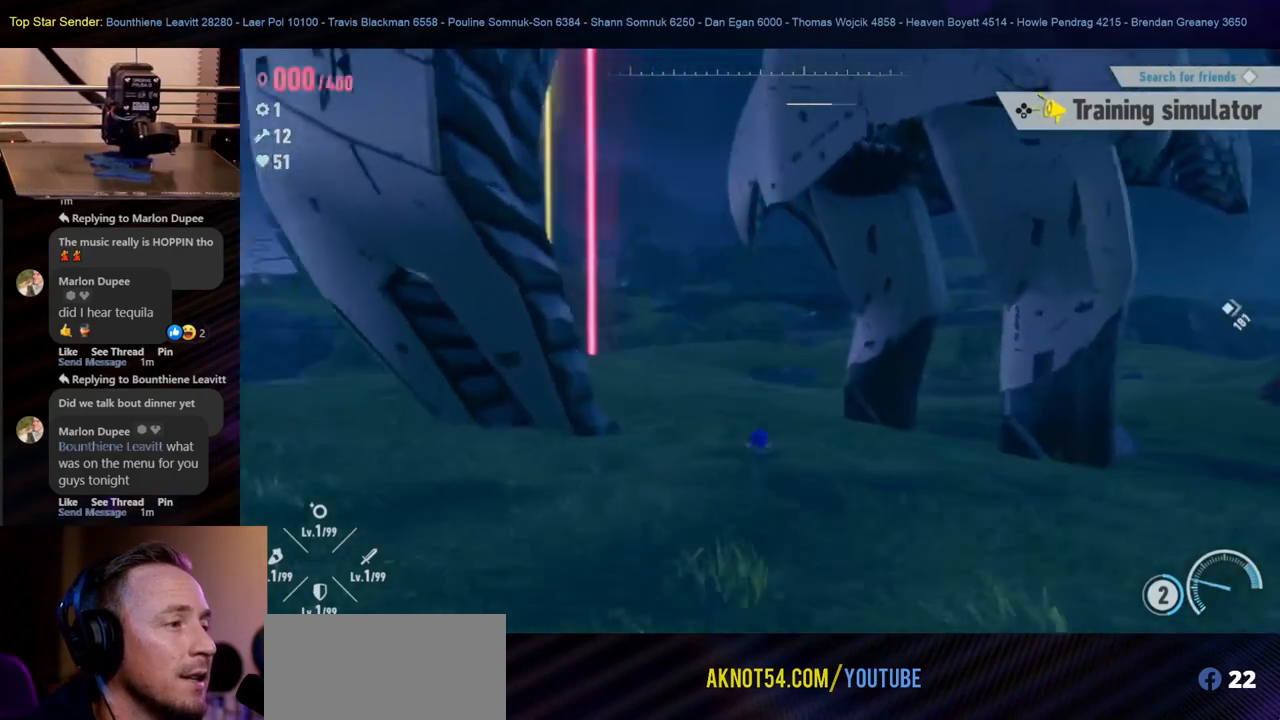
{"buttons": [], "left_stick": "up", "right_stick": "center", "events": []}
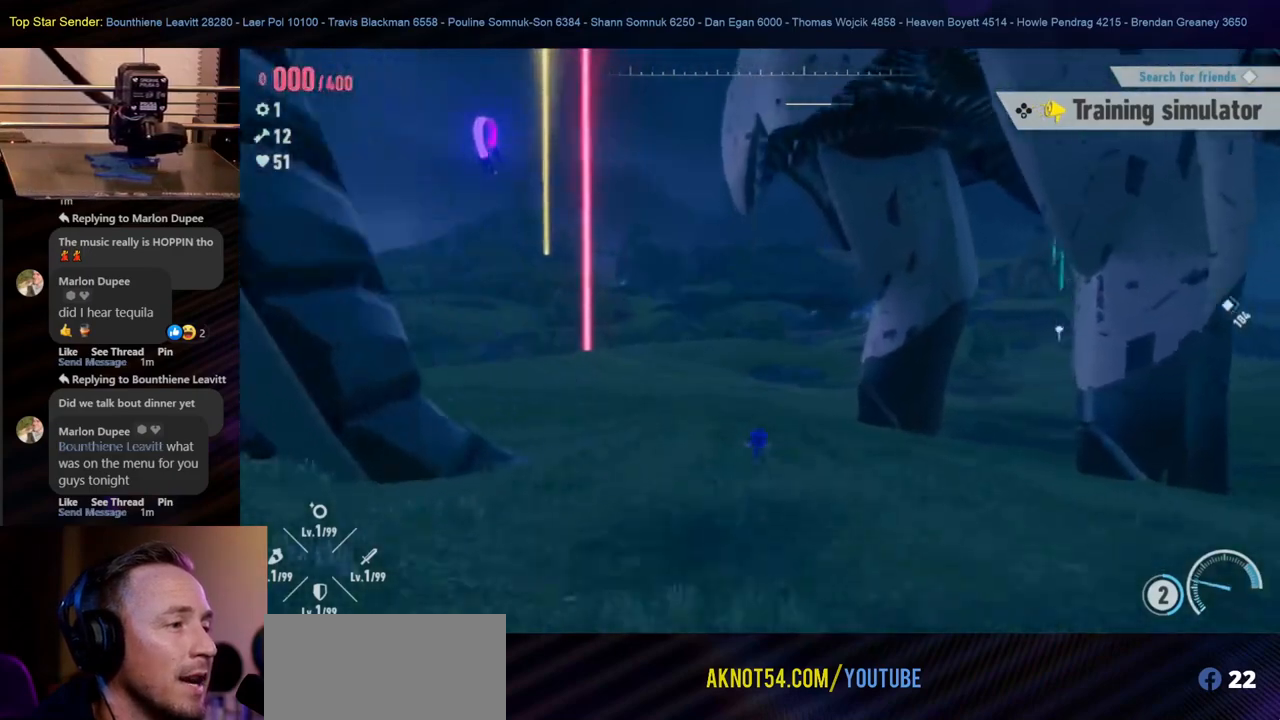
{"buttons": [], "left_stick": "up", "right_stick": "center", "events": []}
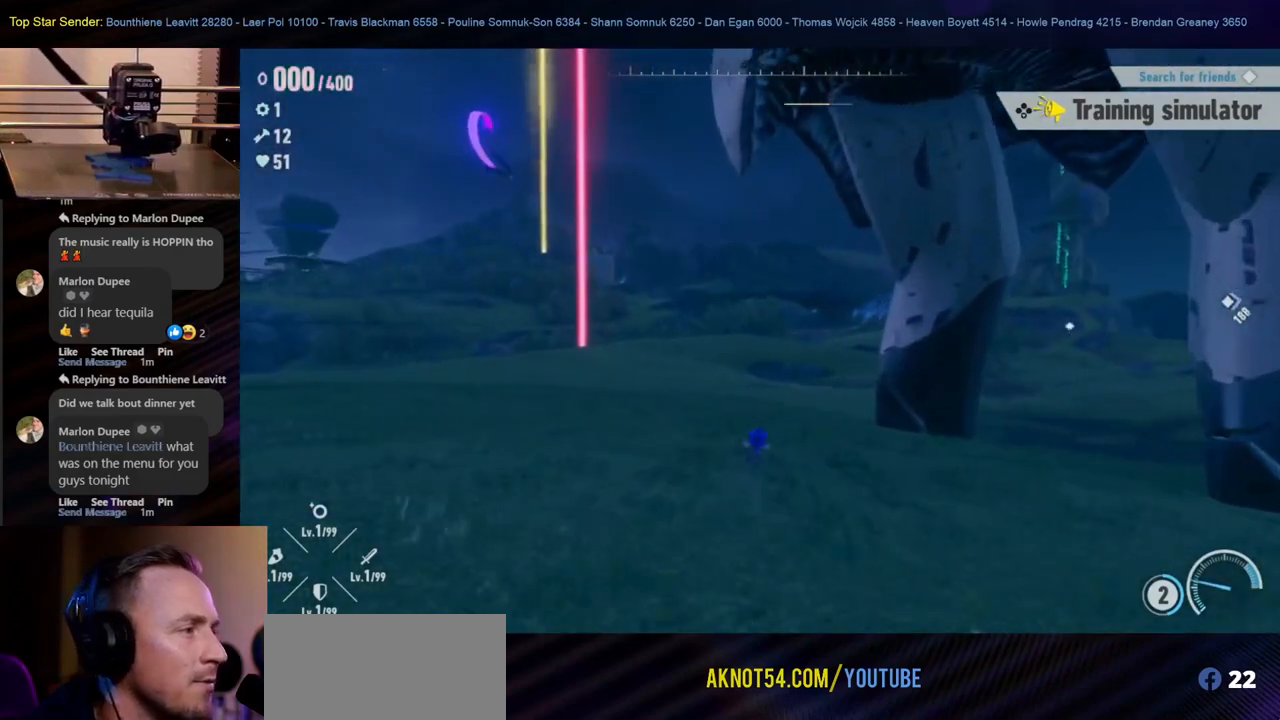
{"buttons": [], "left_stick": "left", "right_stick": "center", "events": [[167, "right_stick", "right"], [233, "left_stick", "up-left"], [433, "left_stick", "left"], [450, "right_stick", "center"]]}
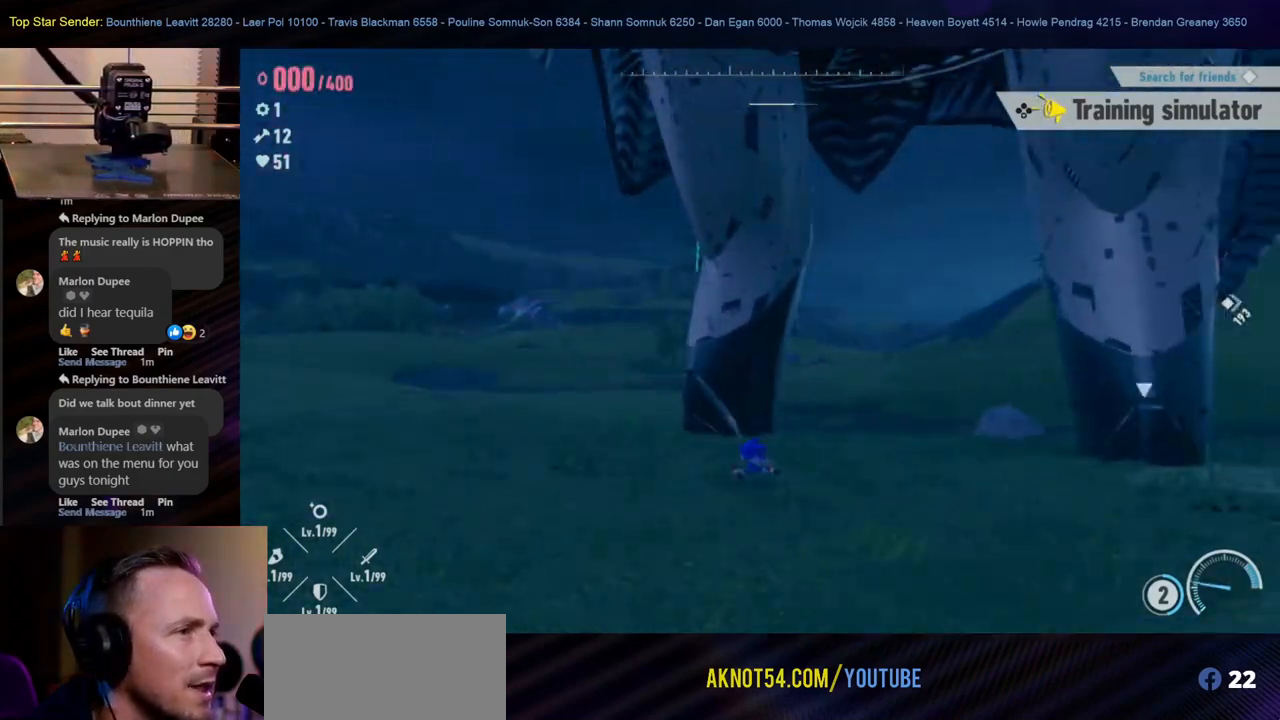
{"buttons": [], "left_stick": "left", "right_stick": "center", "events": []}
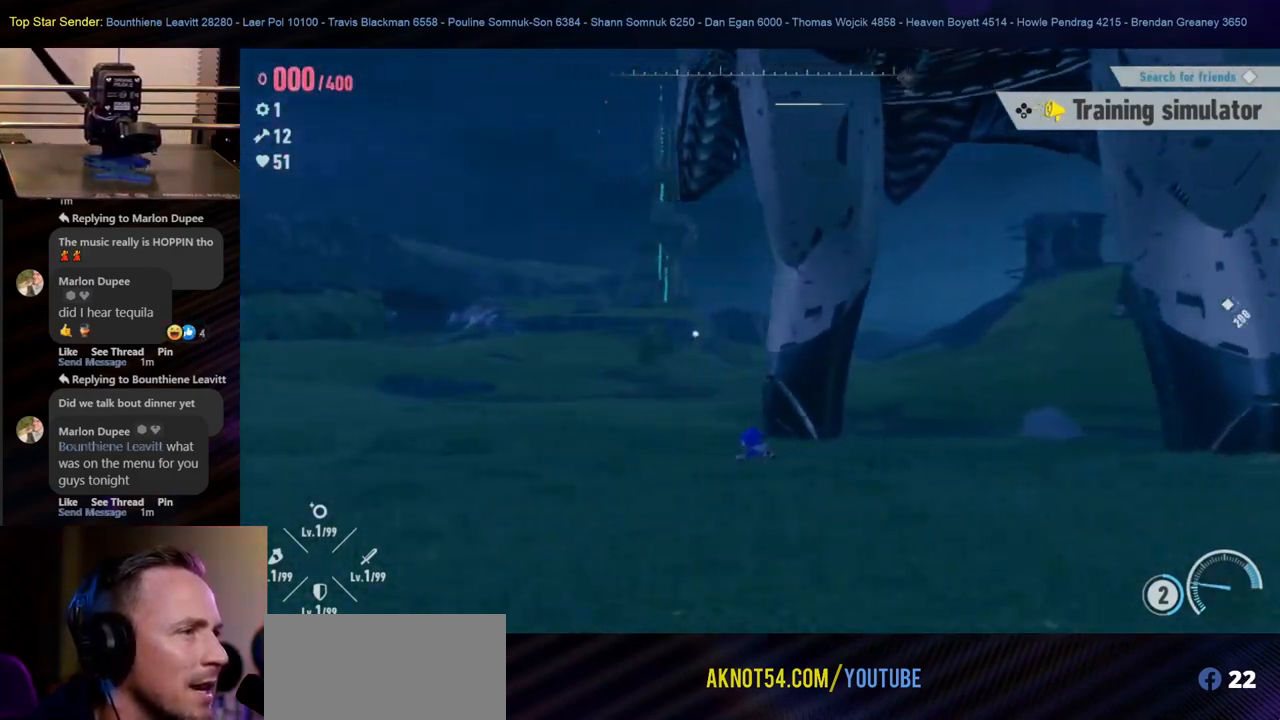
{"buttons": [], "left_stick": "left", "right_stick": "right", "events": [[417, "right_stick", "right"]]}
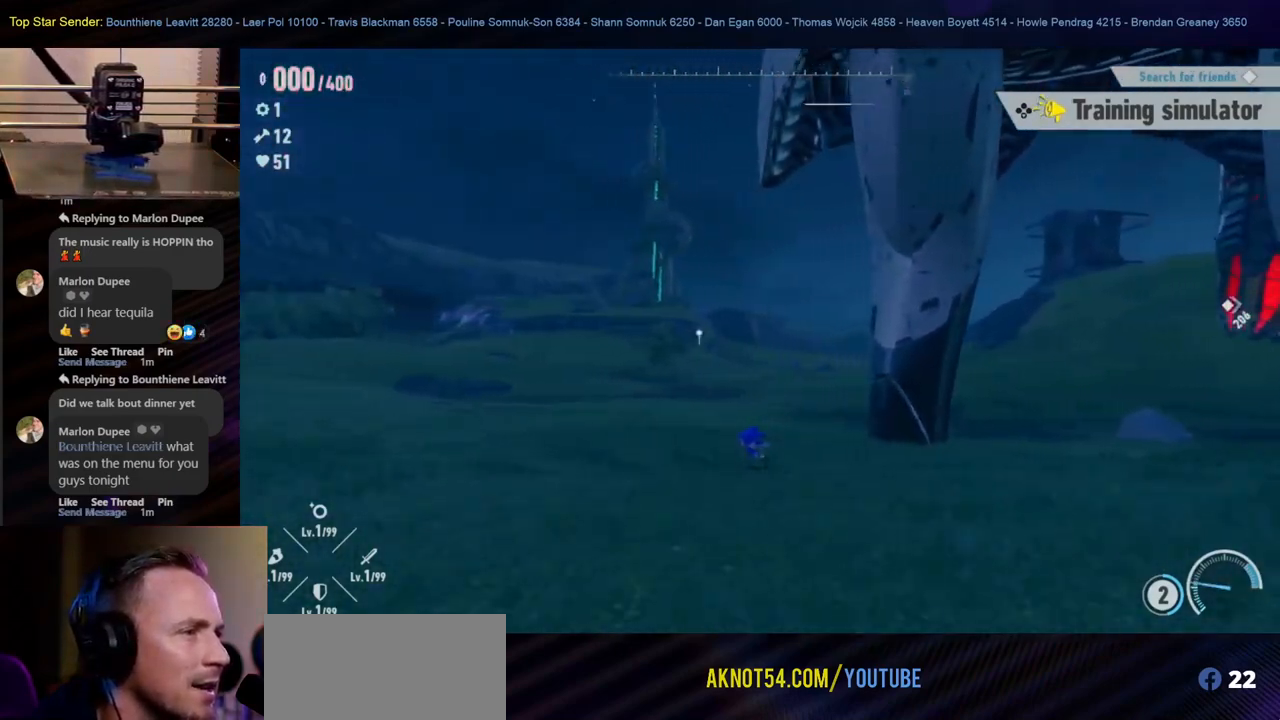
{"buttons": [], "left_stick": "down-left", "right_stick": "up-right", "events": [[50, "right_stick", "up-right"], [100, "left_stick", "down-left"]]}
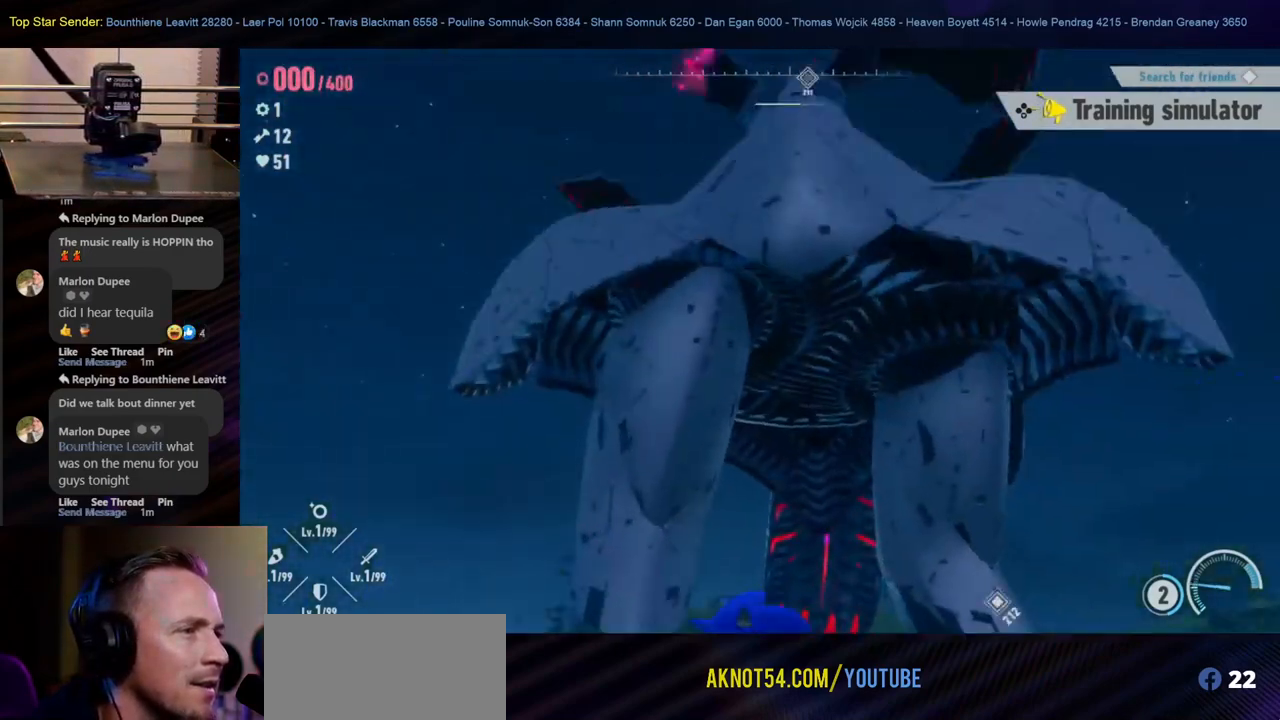
{"buttons": [], "left_stick": "down-left", "right_stick": "center", "events": [[50, "right_stick", "center"]]}
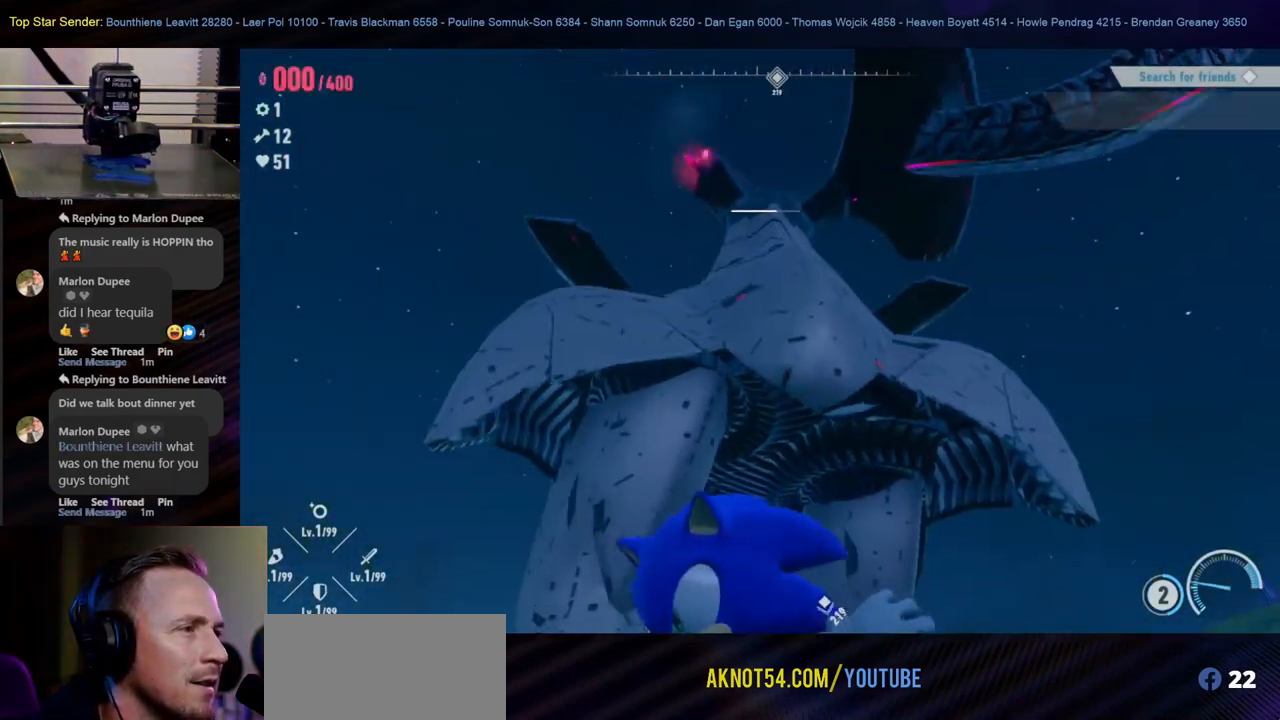
{"buttons": [], "left_stick": "down-left", "right_stick": "center", "events": [[200, "right_stick", "right"], [367, "right_stick", "center"]]}
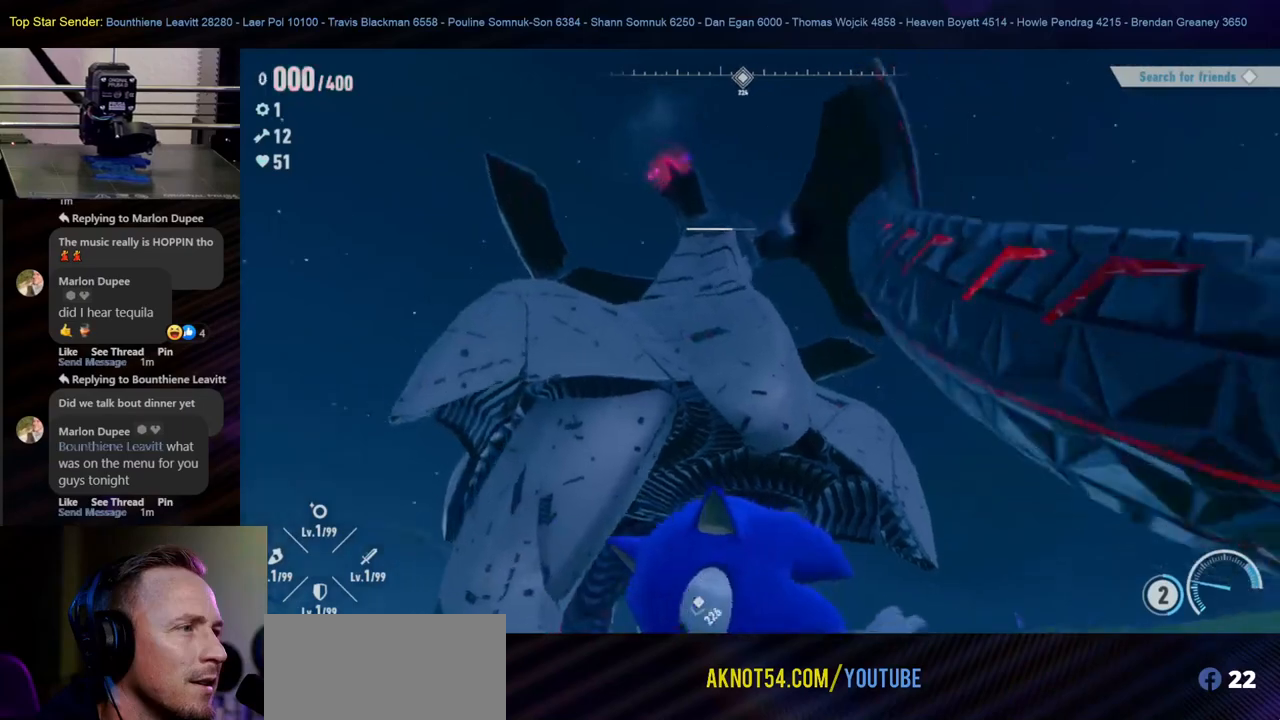
{"buttons": [], "left_stick": "down", "right_stick": "down", "events": [[133, "right_stick", "down"], [300, "left_stick", "down"]]}
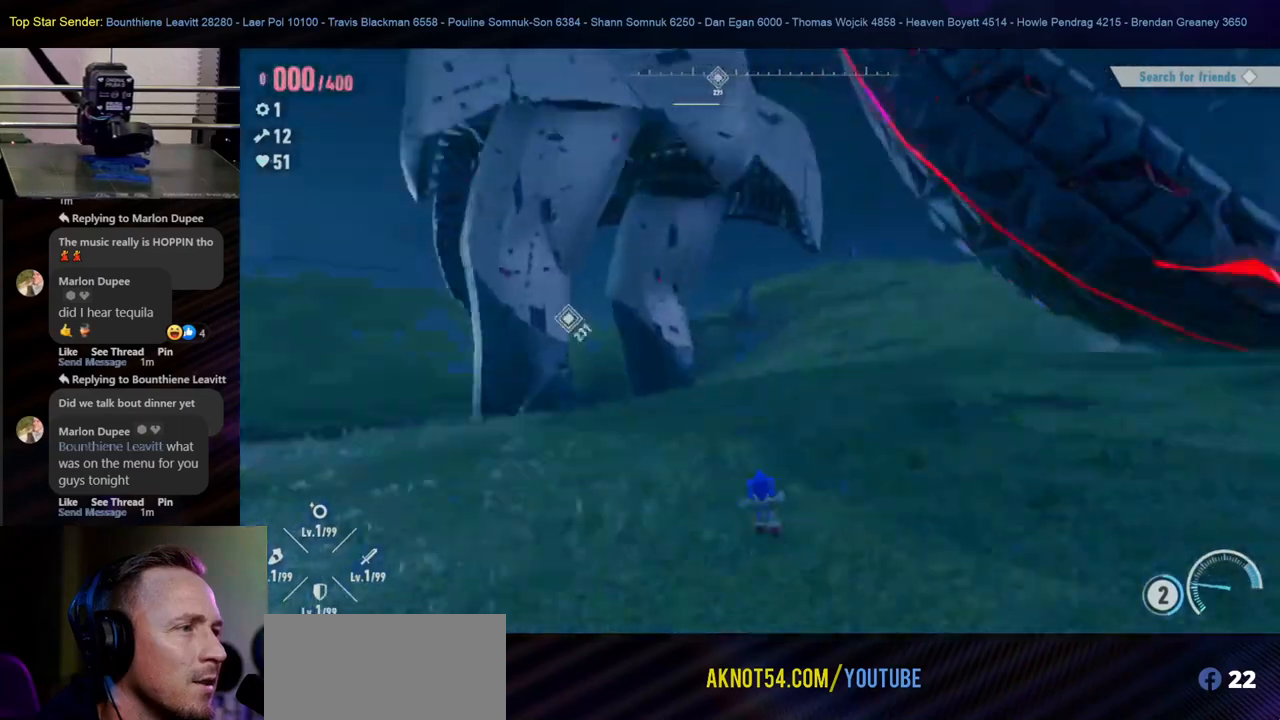
{"buttons": [], "left_stick": "right", "right_stick": "right", "events": [[33, "left_stick", "down-right"], [67, "right_stick", "center"], [150, "left_stick", "right"], [367, "right_stick", "right"]]}
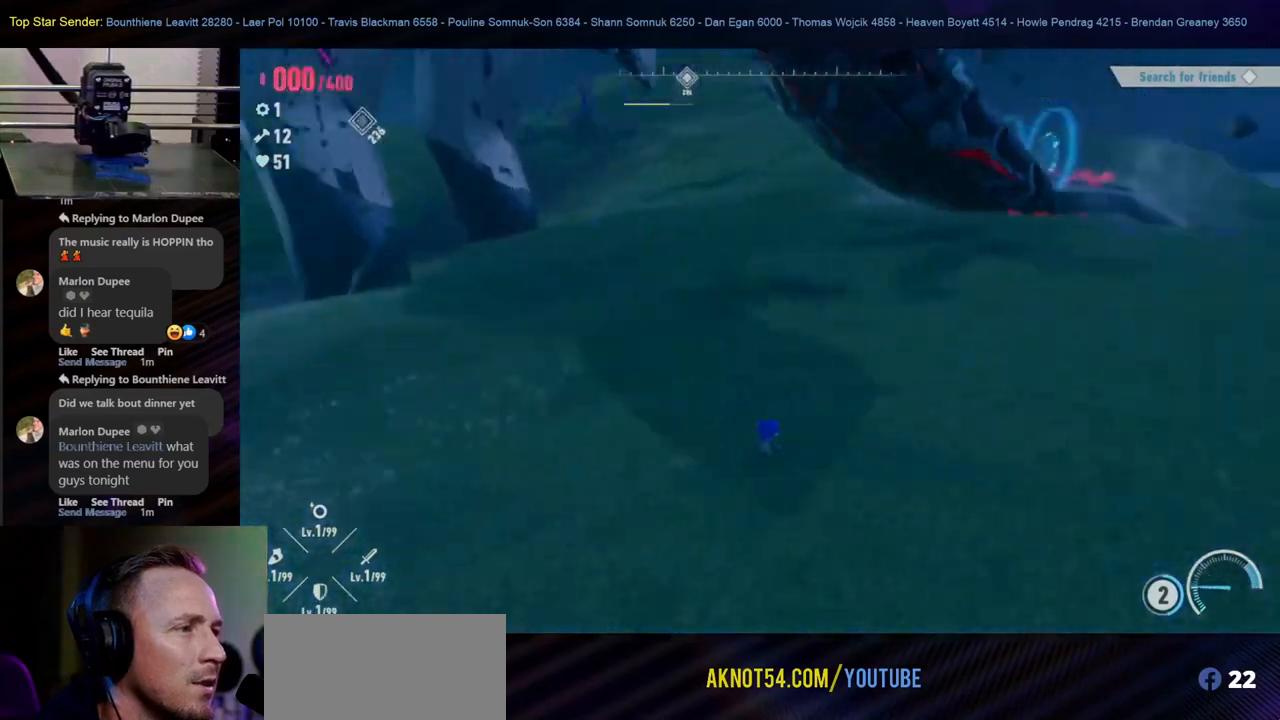
{"buttons": [], "left_stick": "up-right", "right_stick": "center", "events": [[150, "left_stick", "up-right"], [200, "right_stick", "center"]]}
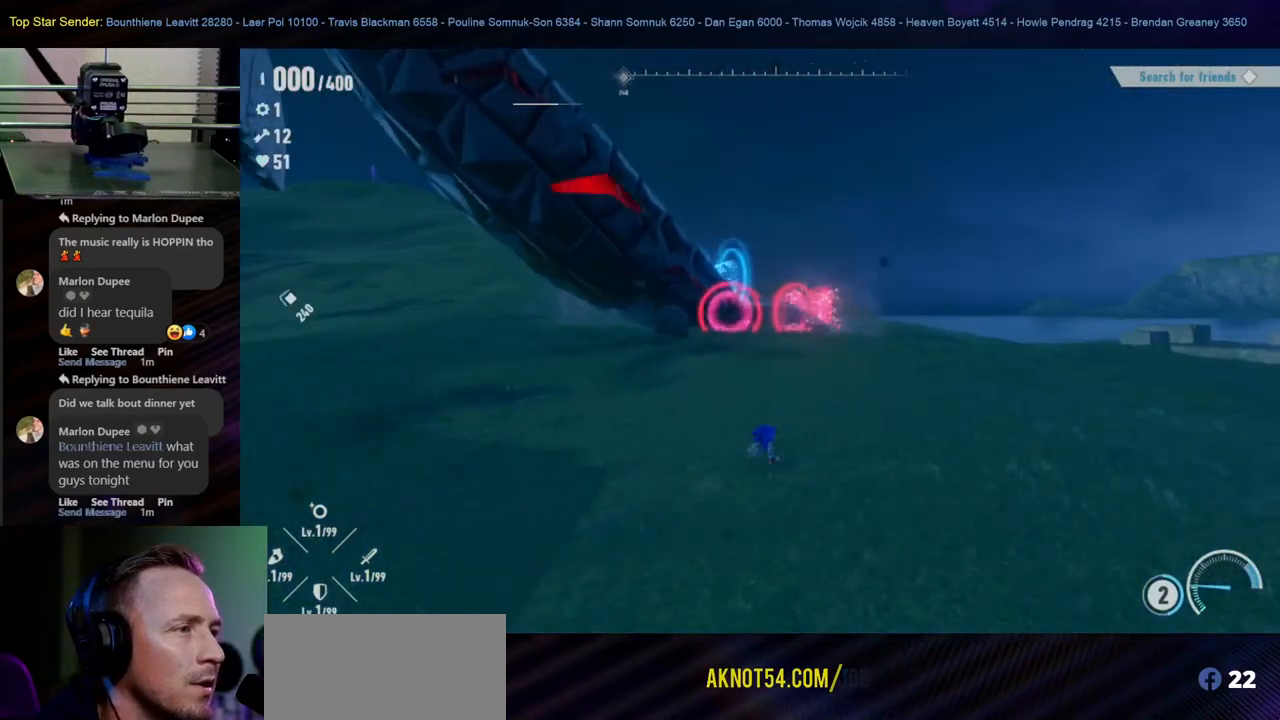
{"buttons": [], "left_stick": "up-right", "right_stick": "center", "events": [[100, "right_stick", "left"], [317, "right_stick", "center"]]}
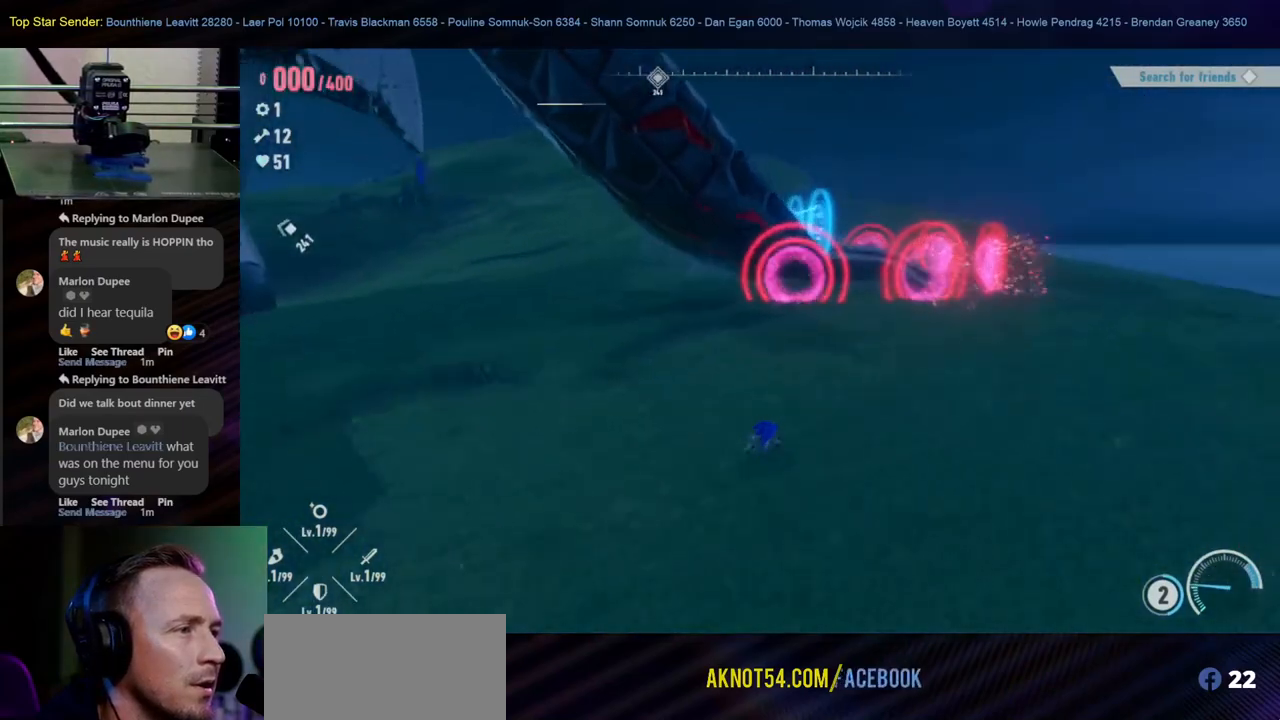
{"buttons": [], "left_stick": "up-right", "right_stick": "center", "events": []}
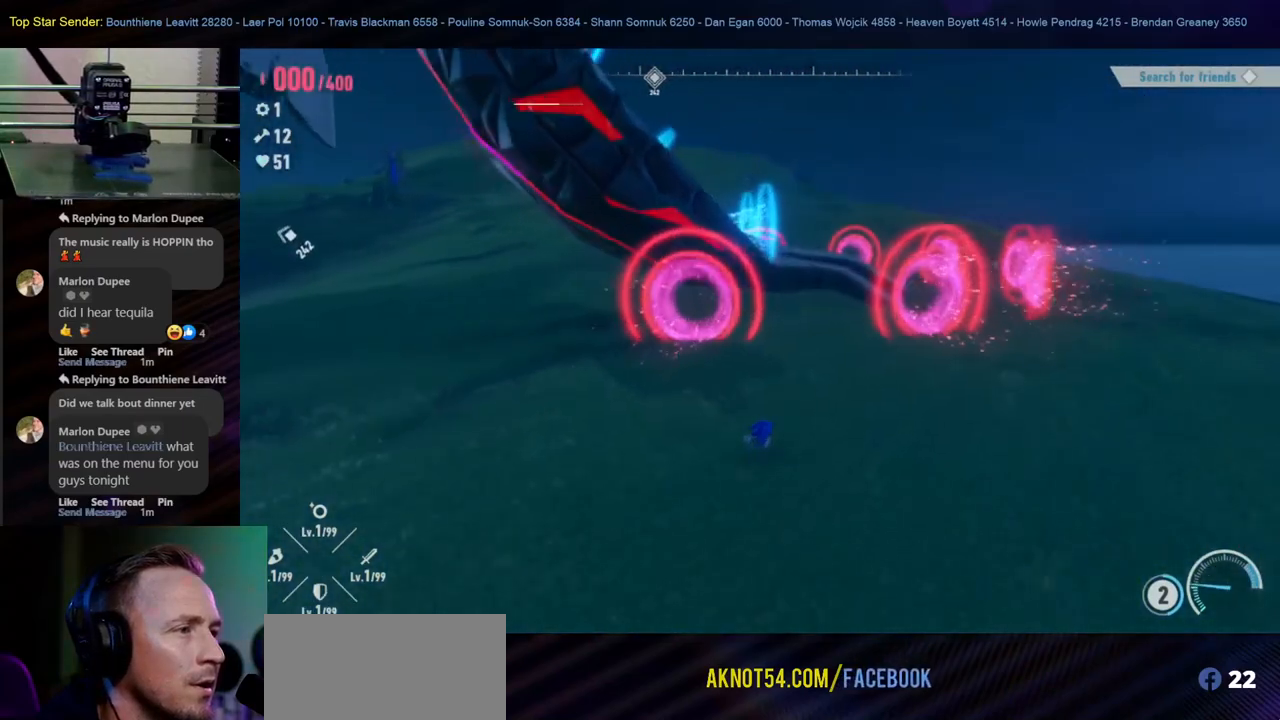
{"buttons": [], "left_stick": "up-right", "right_stick": "center", "events": []}
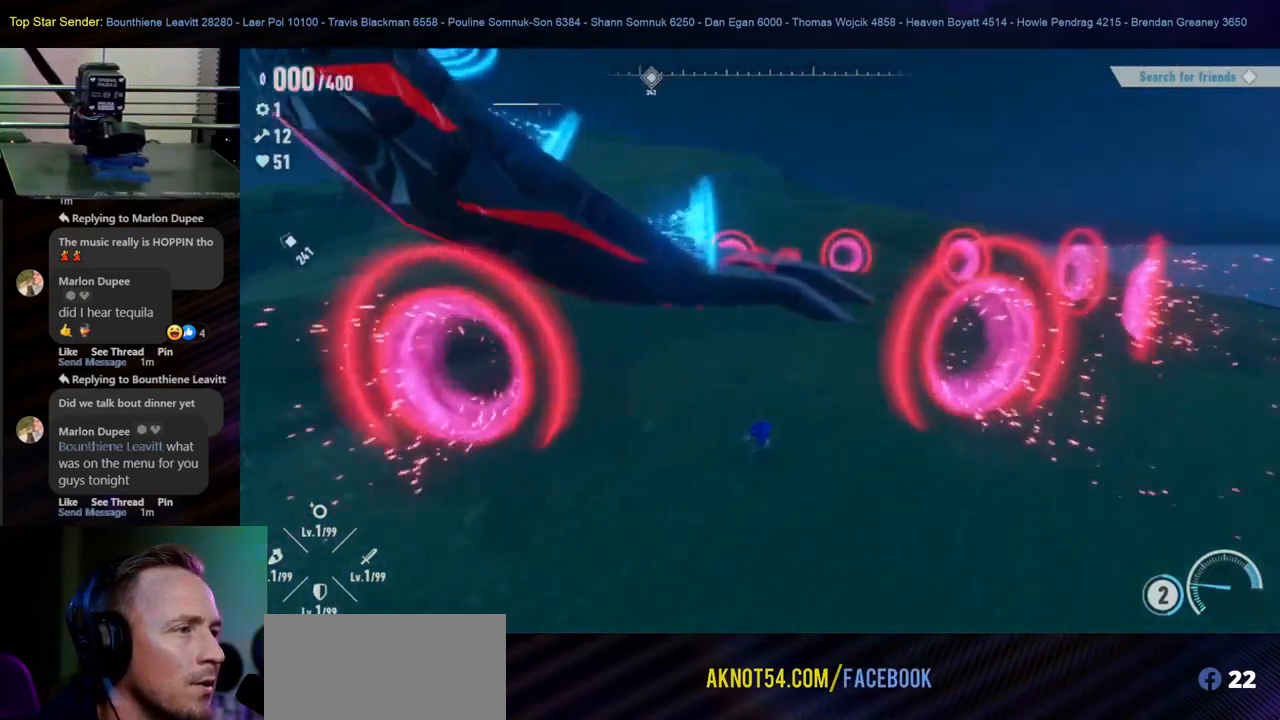
{"buttons": [], "left_stick": "up-right", "right_stick": "left", "events": [[500, "right_stick", "left"]]}
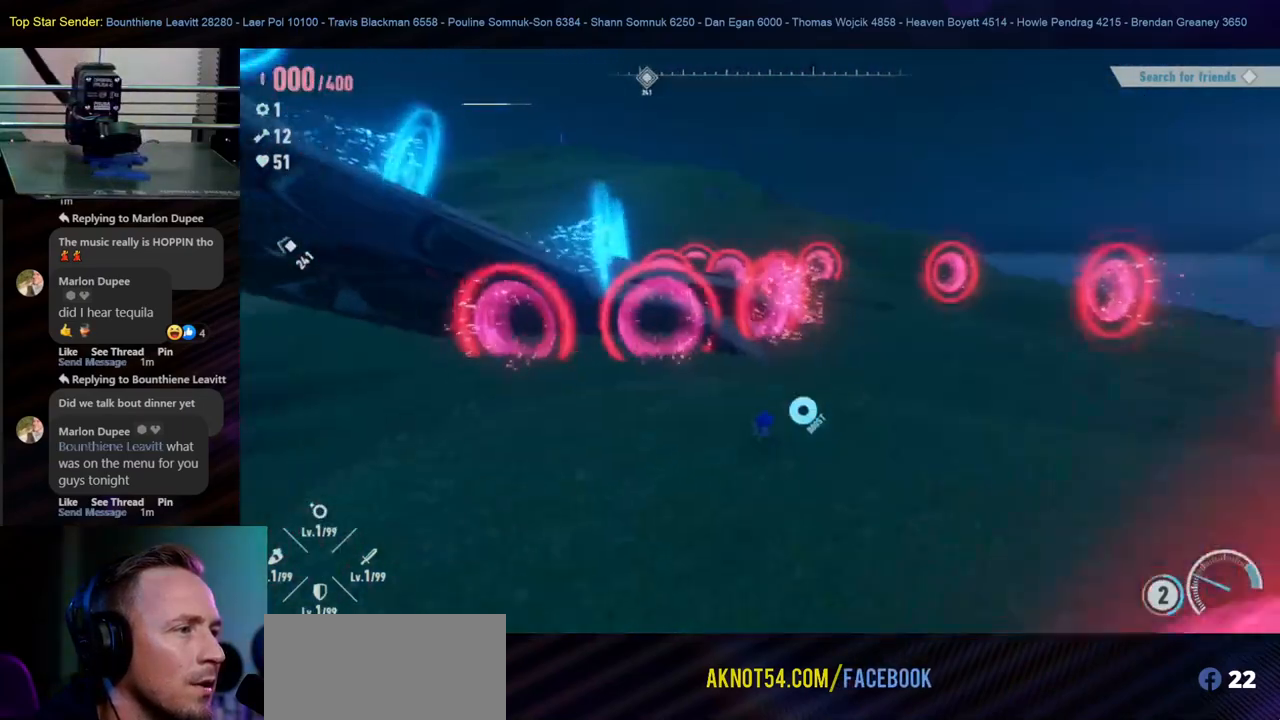
{"buttons": [], "left_stick": "up-right", "right_stick": "center", "events": [[167, "right_stick", "center"], [217, "left_stick", "up"], [283, "B", "down"], [433, "left_stick", "up-right"], [483, "B", "up"]]}
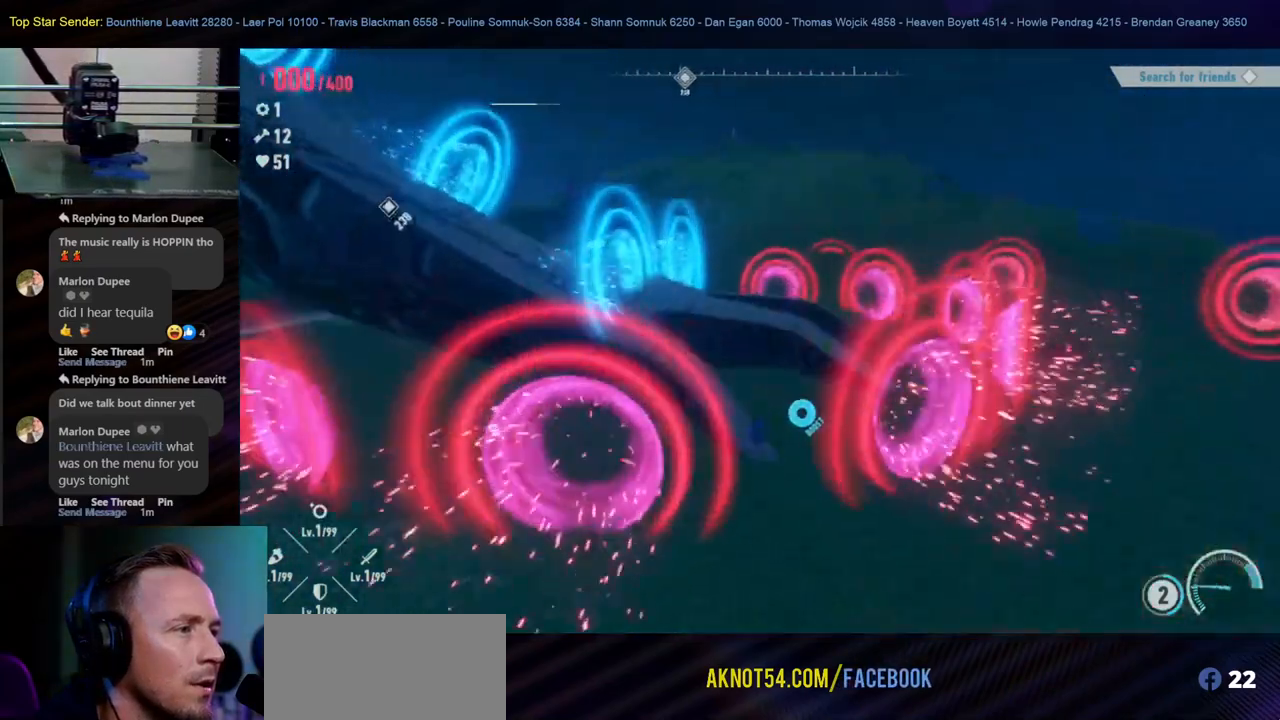
{"buttons": [], "left_stick": "up-left", "right_stick": "center", "events": [[33, "left_stick", "up"], [433, "left_stick", "up-left"]]}
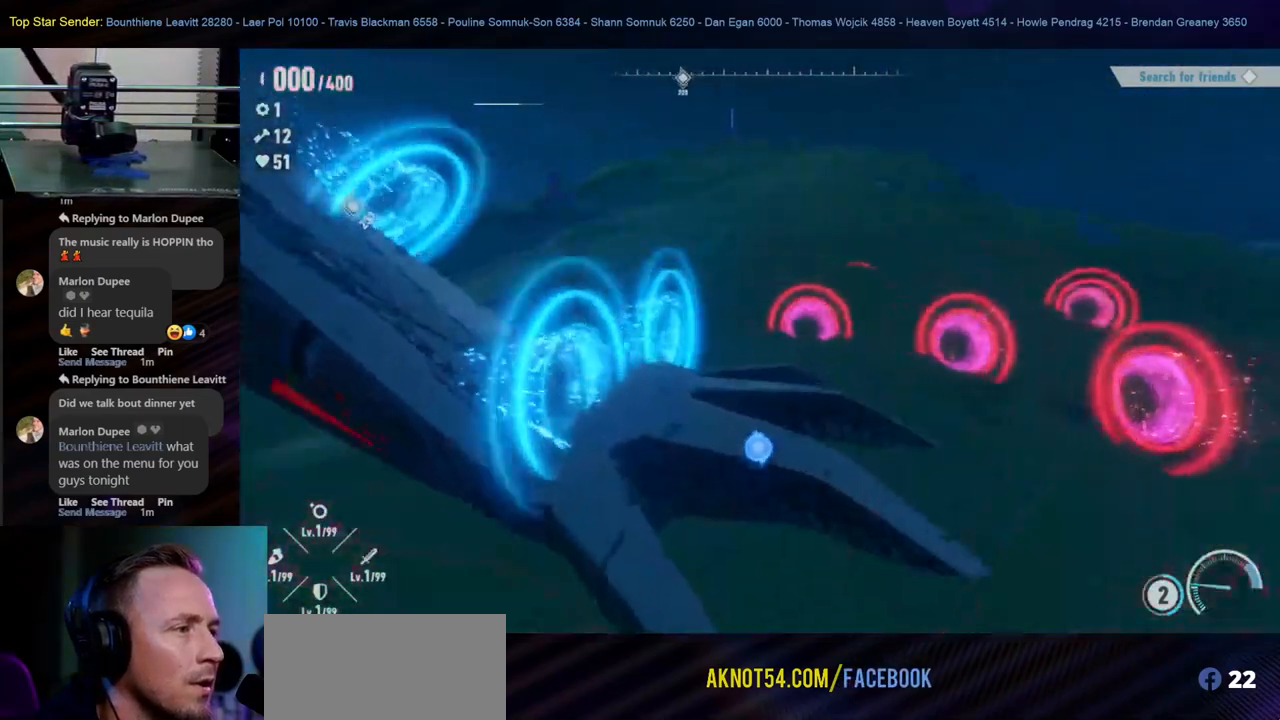
{"buttons": [], "left_stick": "up-left", "right_stick": "center", "events": [[67, "B", "down"], [267, "B", "up"]]}
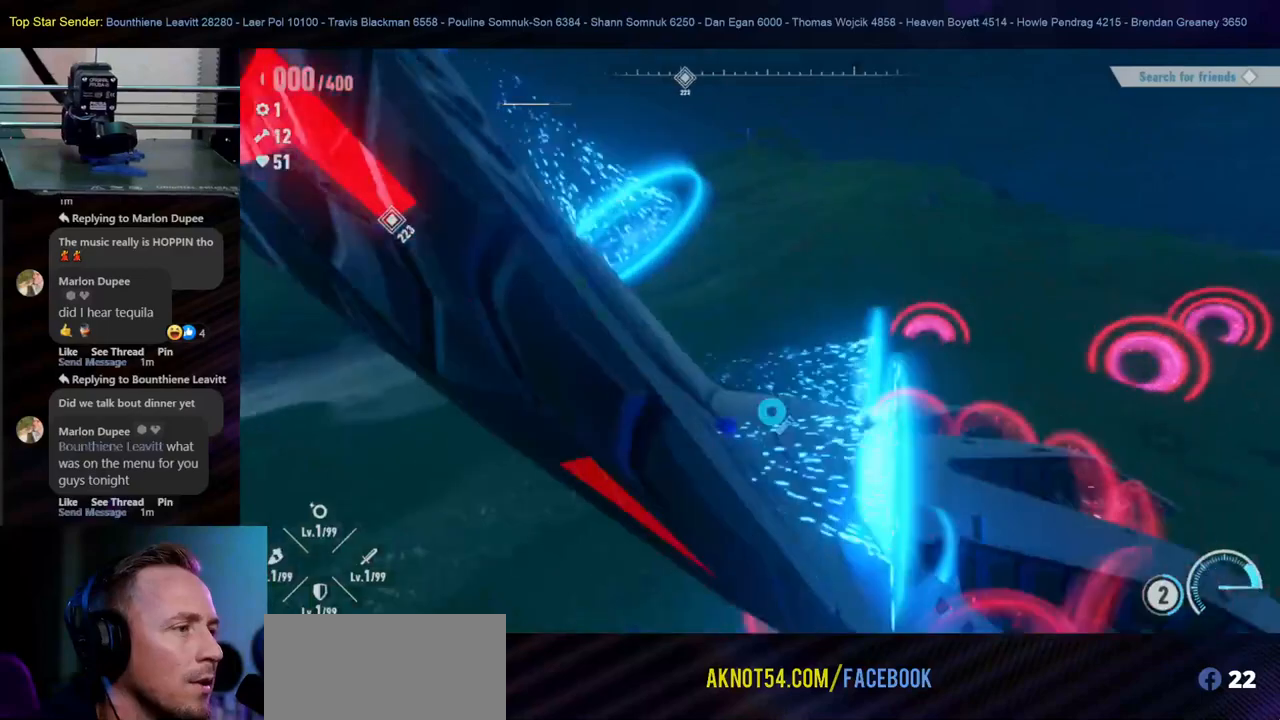
{"buttons": [], "left_stick": "center", "right_stick": "center", "events": [[183, "right_stick", "up"], [283, "left_stick", "center"], [333, "right_stick", "up-left"], [500, "right_stick", "center"]]}
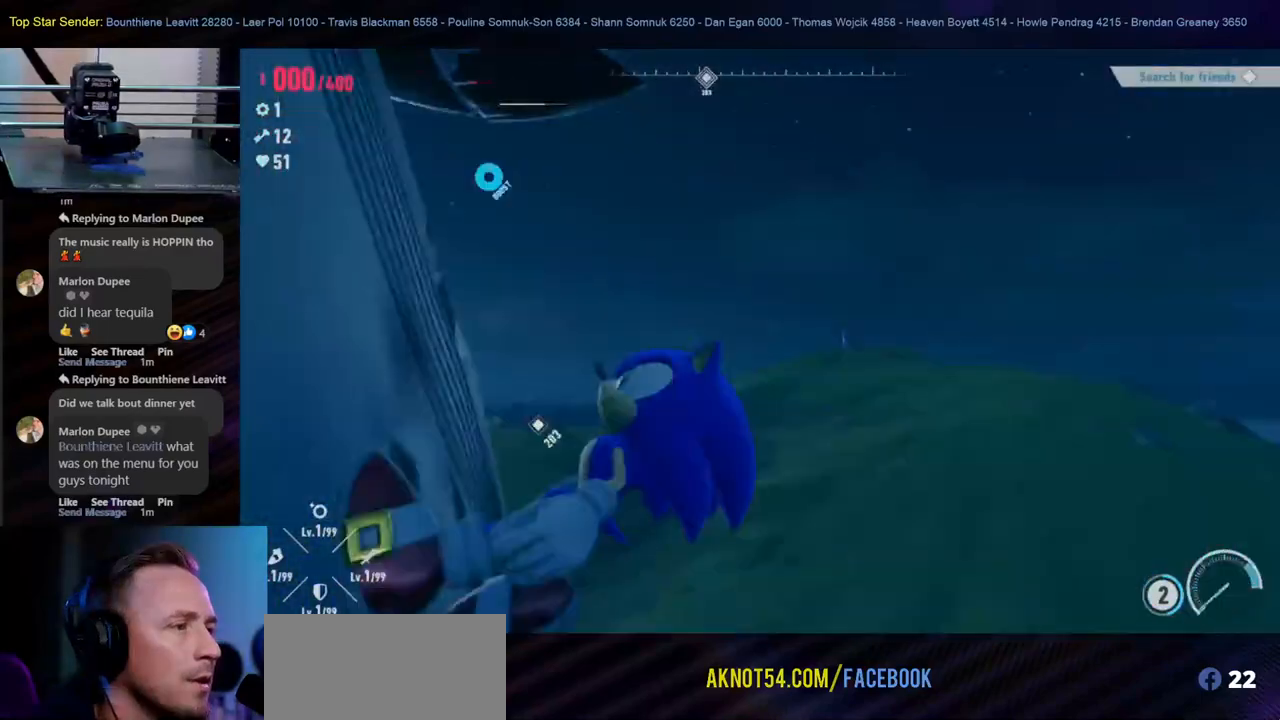
{"buttons": [], "left_stick": "center", "right_stick": "center", "events": []}
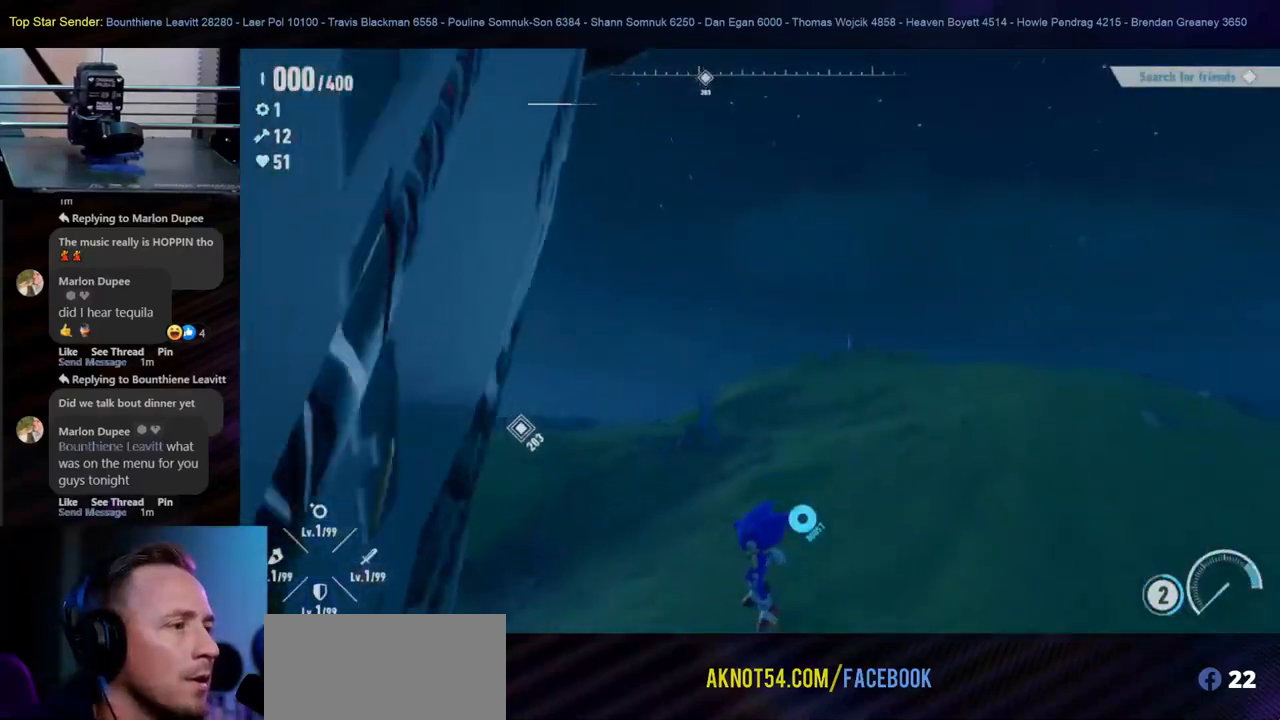
{"buttons": [], "left_stick": "center", "right_stick": "center", "events": []}
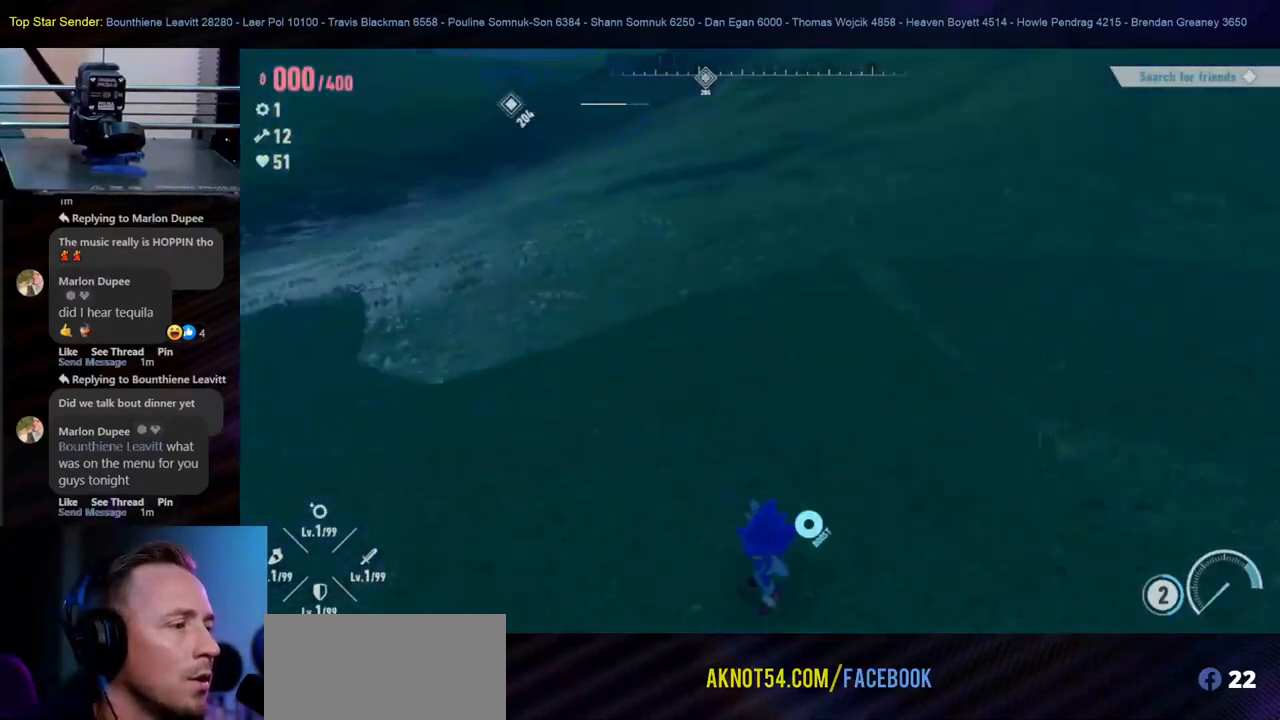
{"buttons": [], "left_stick": "left", "right_stick": "right", "events": [[83, "right_stick", "right"], [117, "left_stick", "up-right"], [367, "left_stick", "up-left"], [450, "left_stick", "left"]]}
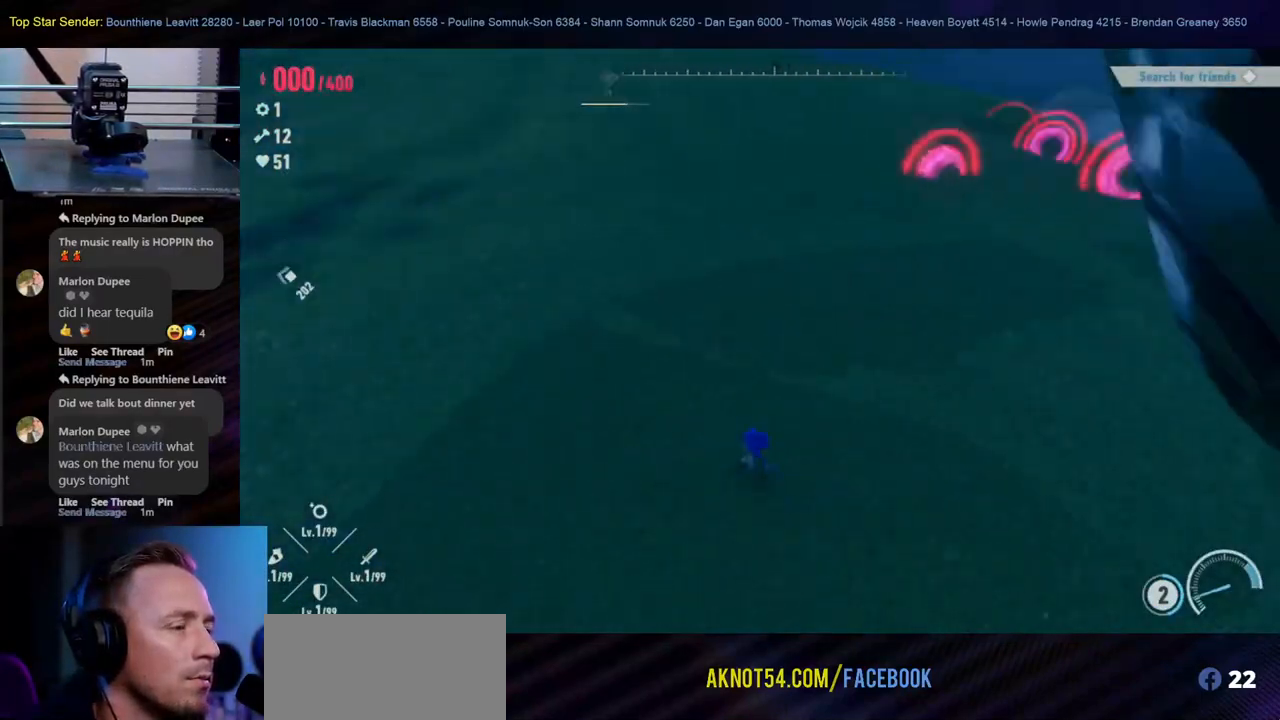
{"buttons": [], "left_stick": "down-left", "right_stick": "right", "events": [[67, "left_stick", "down-left"]]}
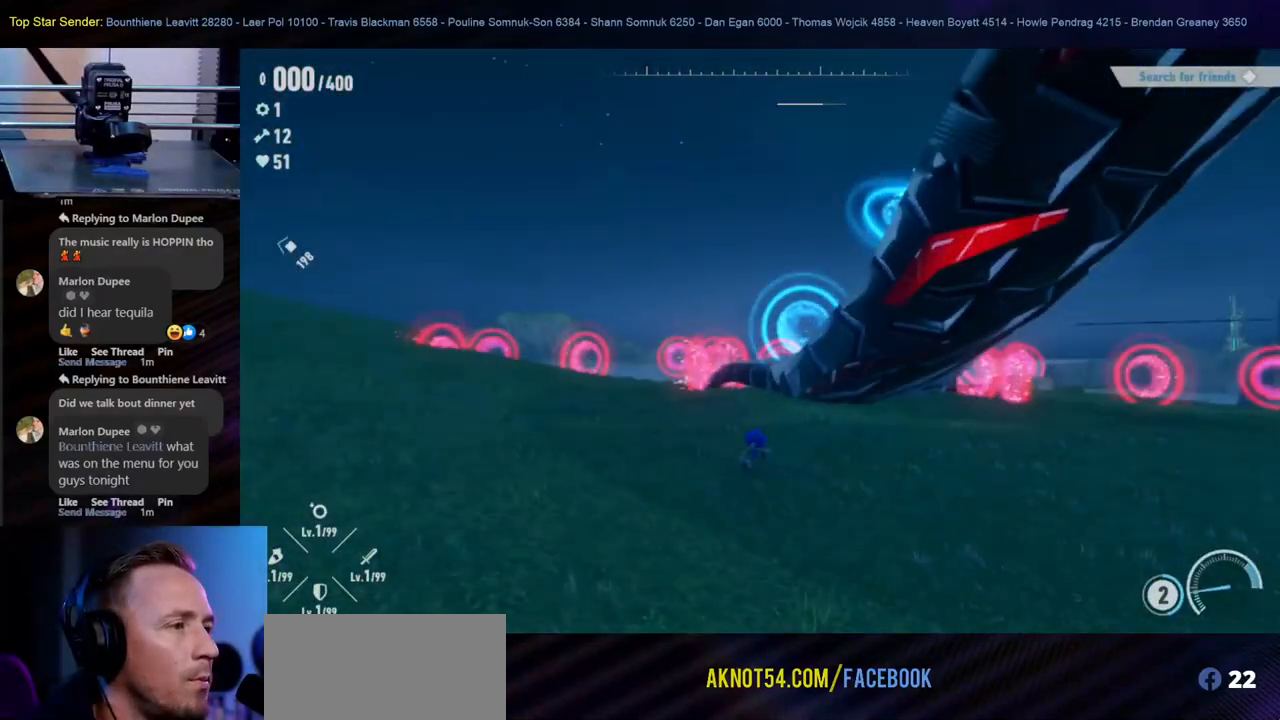
{"buttons": [], "left_stick": "down-left", "right_stick": "right", "events": [[167, "right_stick", "center"], [283, "right_stick", "right"]]}
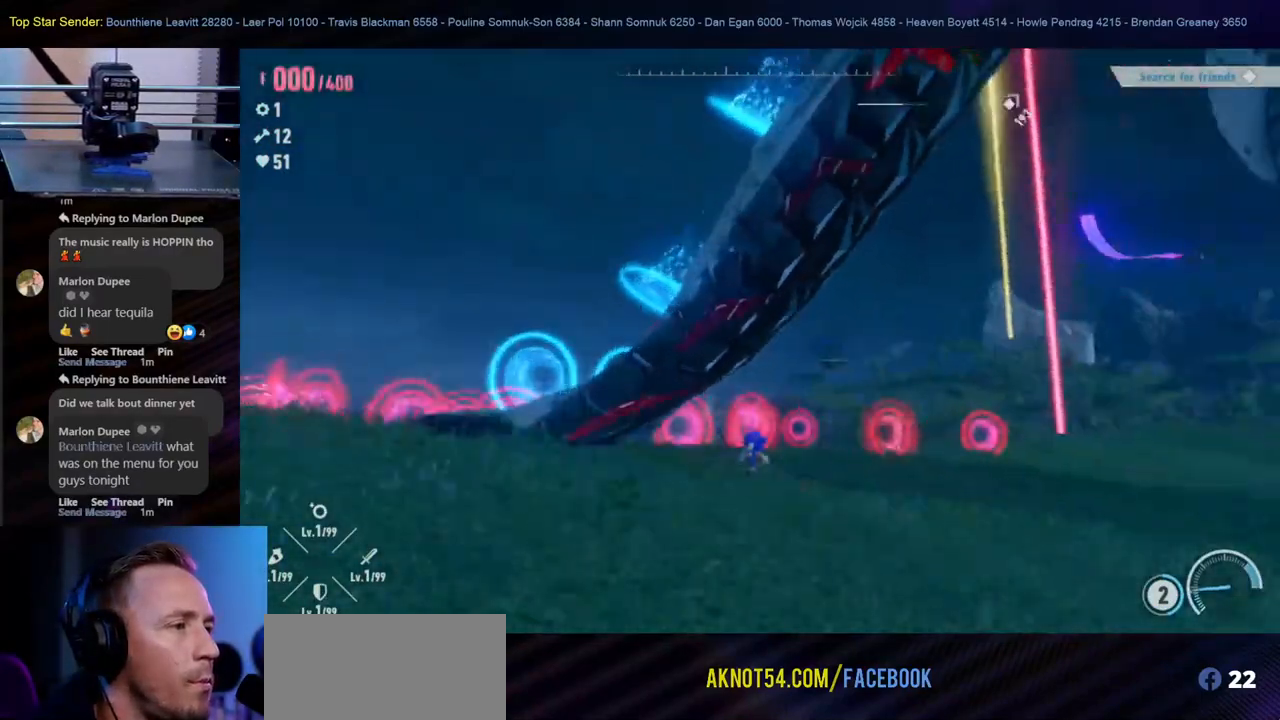
{"buttons": [], "left_stick": "down-left", "right_stick": "center", "events": [[183, "right_stick", "center"]]}
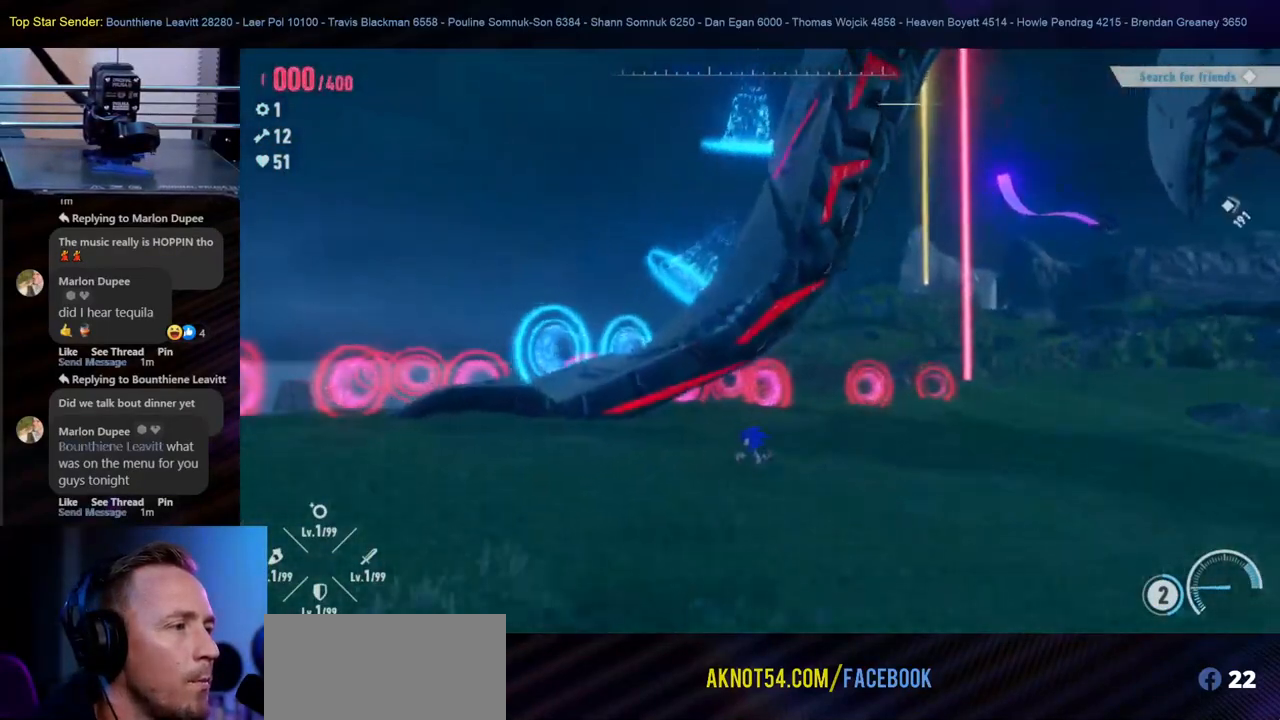
{"buttons": [], "left_stick": "left", "right_stick": "center", "events": [[67, "right_stick", "right"], [117, "right_stick", "down-right"], [233, "left_stick", "left"], [267, "right_stick", "center"]]}